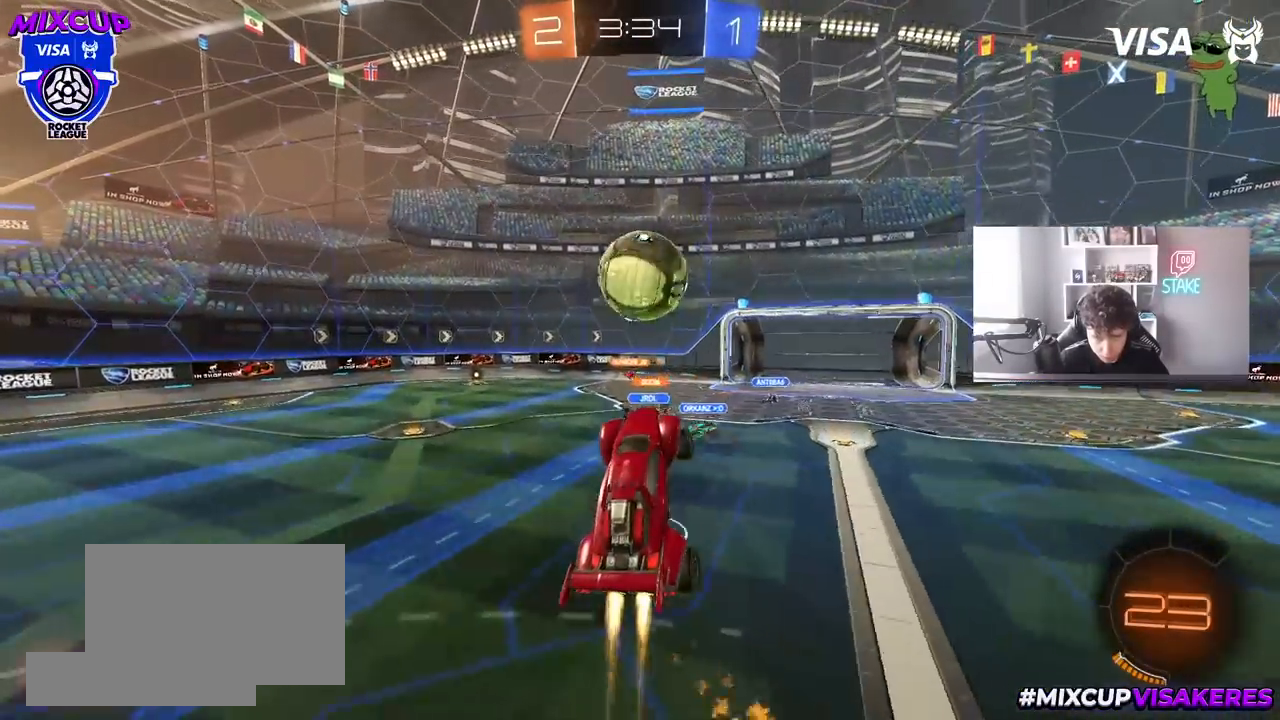
Gameplay with keyboard and mouse; each line is a JSON object with the keys and mouse buttons held at the frame after it. "events" lists presses ("down") and releases ("up") of "1", "2", "3", "4", "5", "a", "alt", "c", "caps_lock", "ctrl", "d", "e", "f", "g", "q", "r", "s", "shift", "space", "t", "tab", "v", "w", "x", "z", "mouse_left", "mouse_wheel" and "mouse_right" between this image and that frame as [ms after this image, input, new state], when the widget could be followed in between. "mouse_left", "mouse_wheel", "mouse_right" = the "left", "wheel", "right" buttons of the "mouse" list. No other keys are recorded. "wheel" means that the mouse wheel is clicked or scrolled. "mouse_move" is the direction in which the mouse moves at that frame (one of eight, or "still"), when it could be read.
{"keys": ["d", "s"], "mouse": [], "mouse_move": "still", "events": [[17, "w", "down"], [117, "mouse_left", "up"], [217, "mouse_right", "down"], [250, "d", "down"], [250, "s", "down"], [250, "w", "up"], [350, "mouse_right", "up"]]}
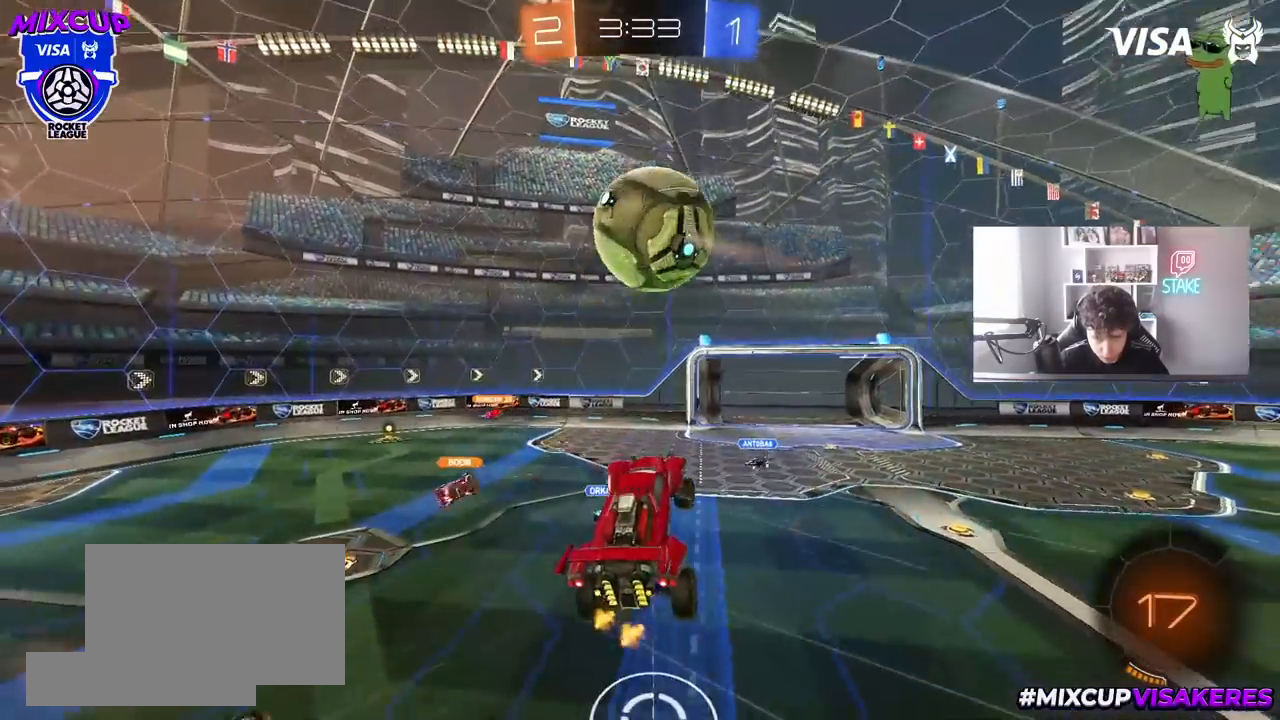
{"keys": ["a", "s"], "mouse": [], "mouse_move": "still", "events": [[83, "a", "down"], [133, "d", "up"], [317, "s", "up"], [417, "s", "down"]]}
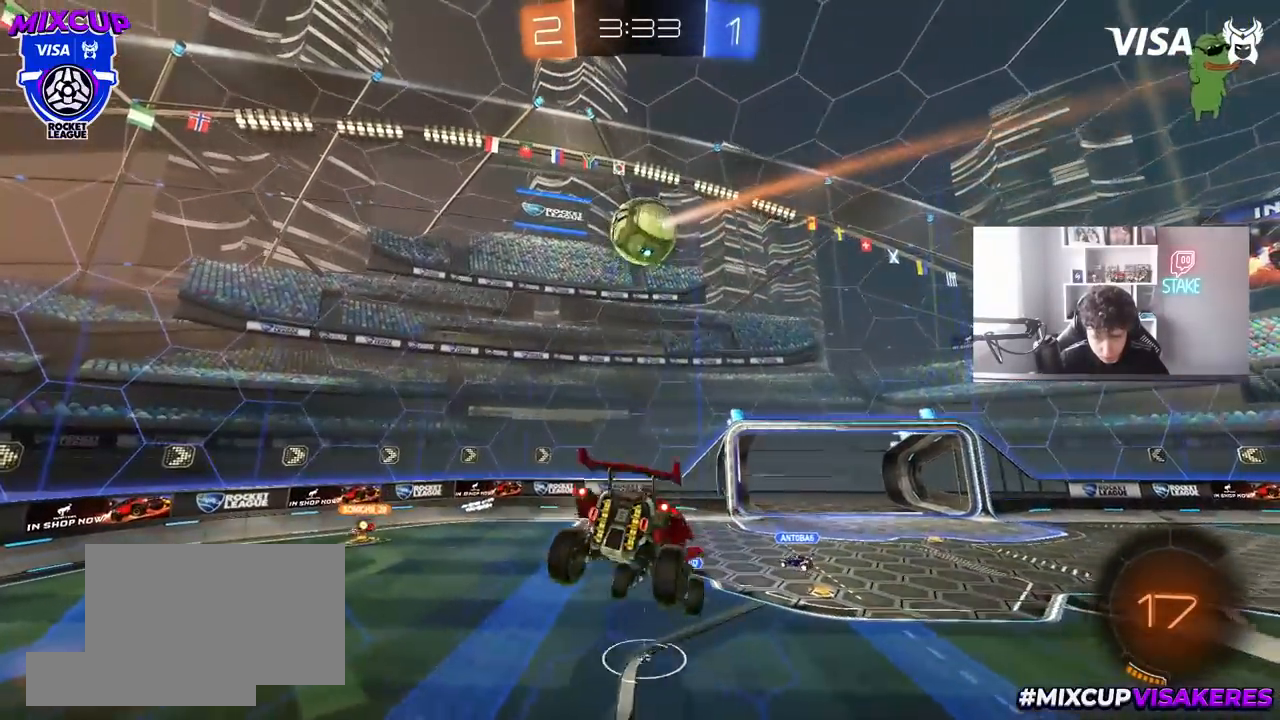
{"keys": ["d", "s"], "mouse": [], "mouse_move": "still", "events": [[100, "a", "up"], [200, "d", "down"], [283, "a", "down"], [283, "d", "up"], [283, "shift", "down"], [383, "a", "up"], [383, "shift", "up"], [467, "d", "down"]]}
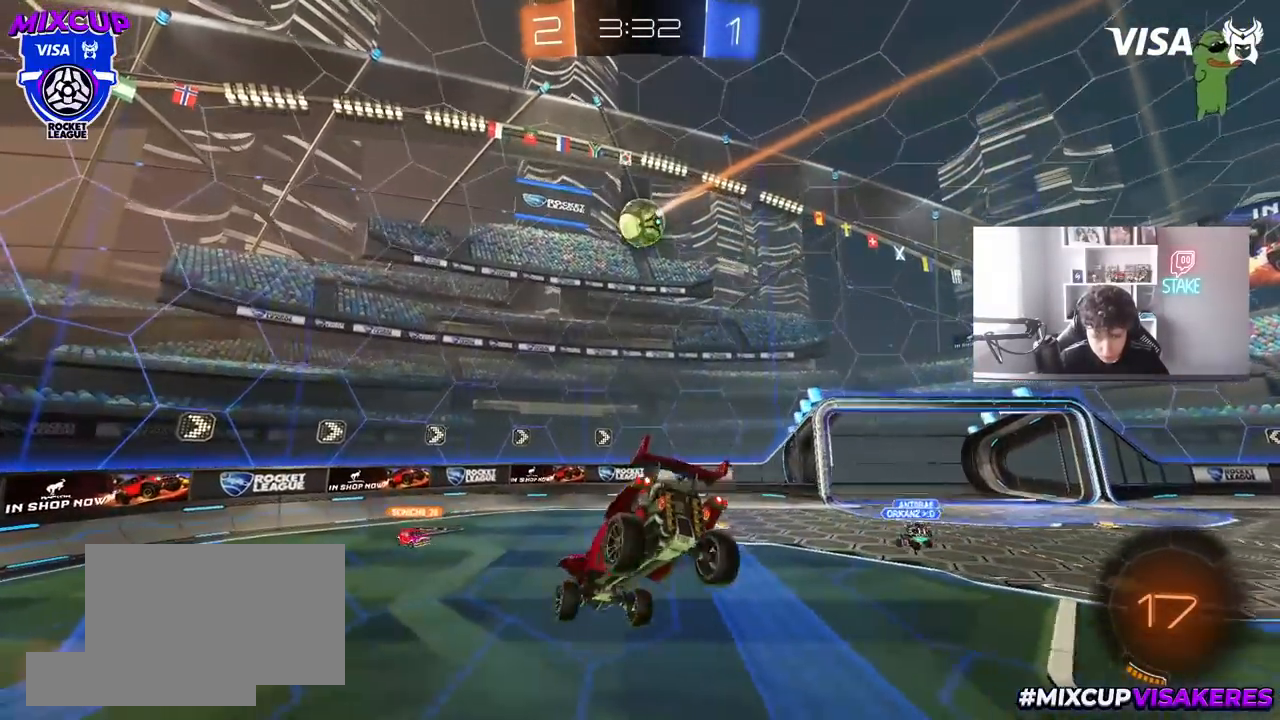
{"keys": ["d", "s"], "mouse": [], "mouse_move": "still", "events": [[117, "d", "up"], [117, "s", "up"], [217, "d", "down"], [217, "w", "down"], [400, "w", "up"], [450, "s", "down"]]}
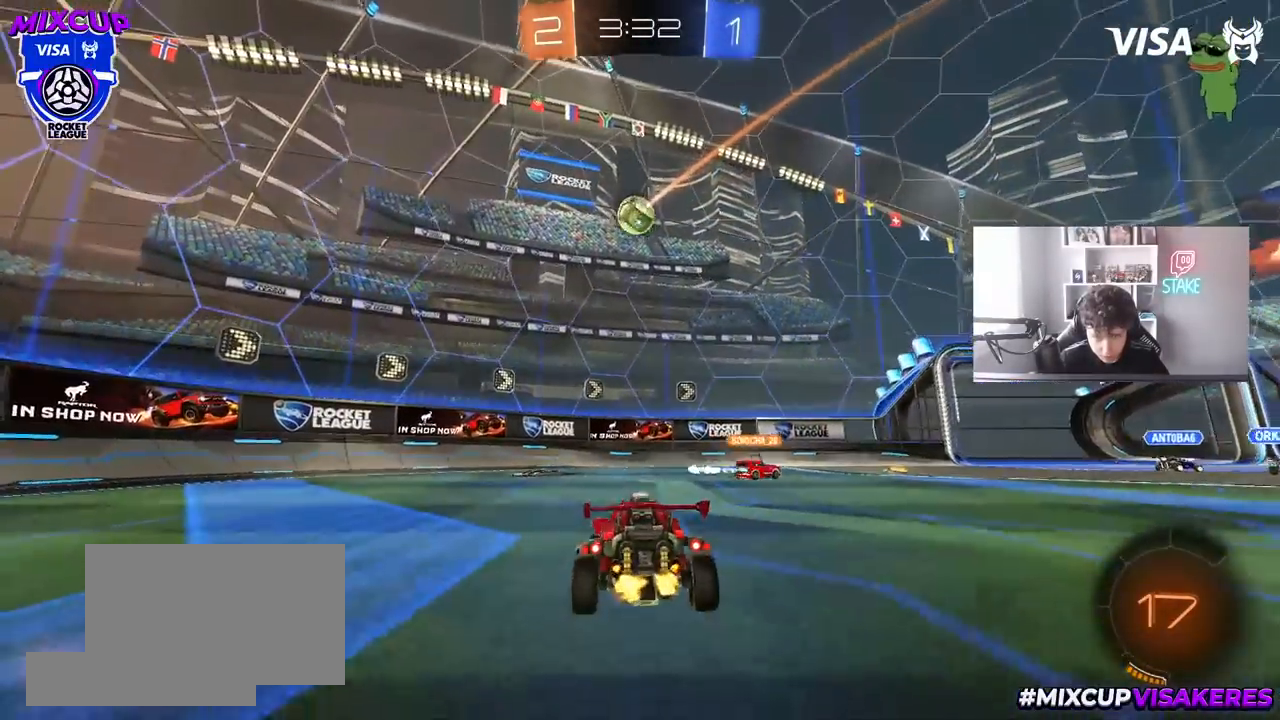
{"keys": ["w"], "mouse": [], "mouse_move": "still", "events": [[33, "s", "up"], [133, "w", "down"], [367, "d", "up"]]}
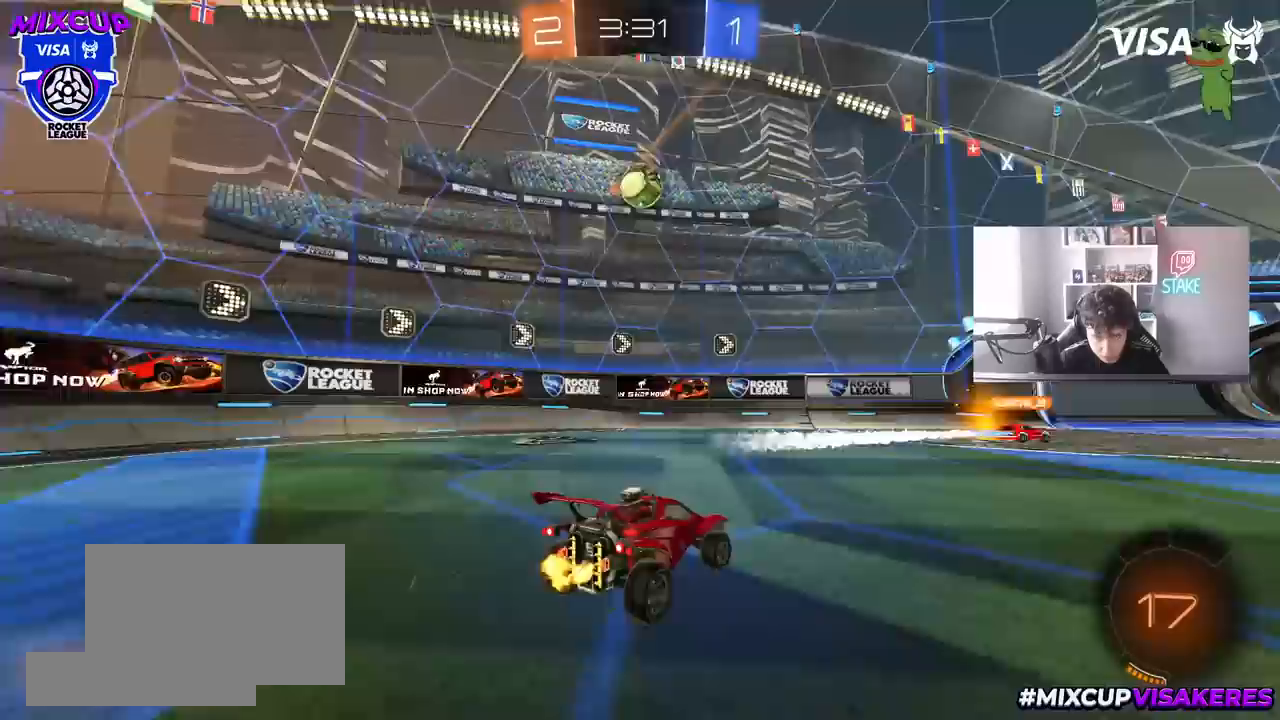
{"keys": ["a"], "mouse": ["left"], "mouse_move": "still", "events": [[17, "w", "up"], [100, "mouse_right", "down"], [100, "s", "down"], [250, "a", "down"], [283, "mouse_left", "down"], [283, "shift", "down"], [333, "mouse_right", "up"], [333, "s", "up"], [383, "a", "up"], [383, "shift", "up"], [483, "a", "down"]]}
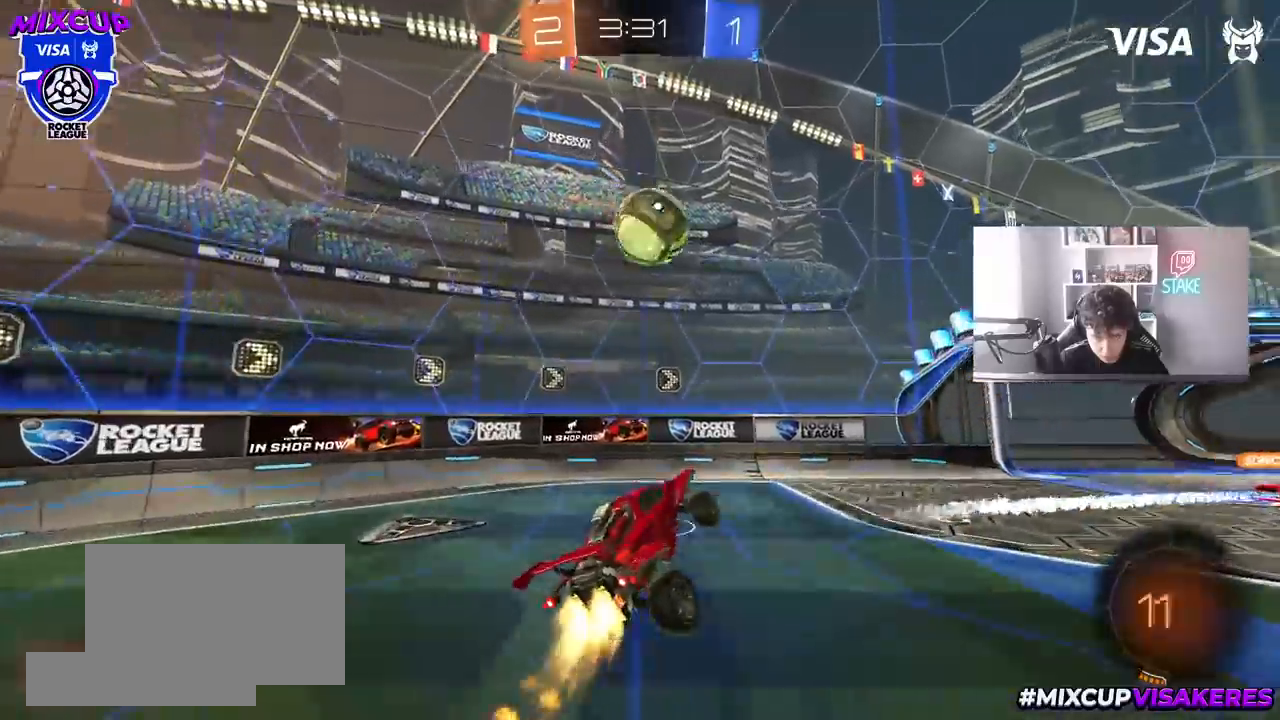
{"keys": ["d", "s", "shift"], "mouse": [], "mouse_move": "down-right", "events": [[117, "a", "up"], [217, "w", "down"], [267, "d", "down"], [300, "shift", "down"], [350, "mouse_right", "down"], [400, "s", "down"], [400, "w", "up"], [450, "mouse_left", "up"], [500, "mouse_right", "up"]]}
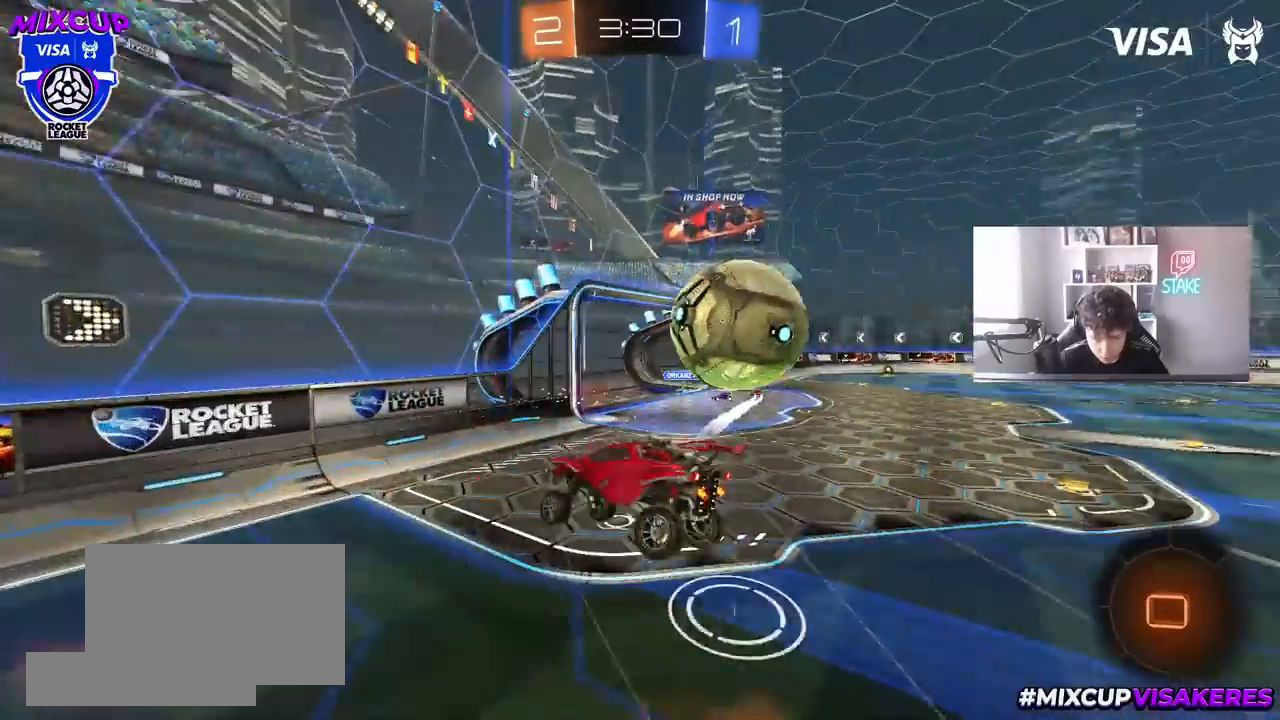
{"keys": ["d", "shift", "w"], "mouse": [], "mouse_move": "still", "events": [[267, "shift", "up"], [317, "s", "up"], [417, "shift", "down"], [500, "w", "down"]]}
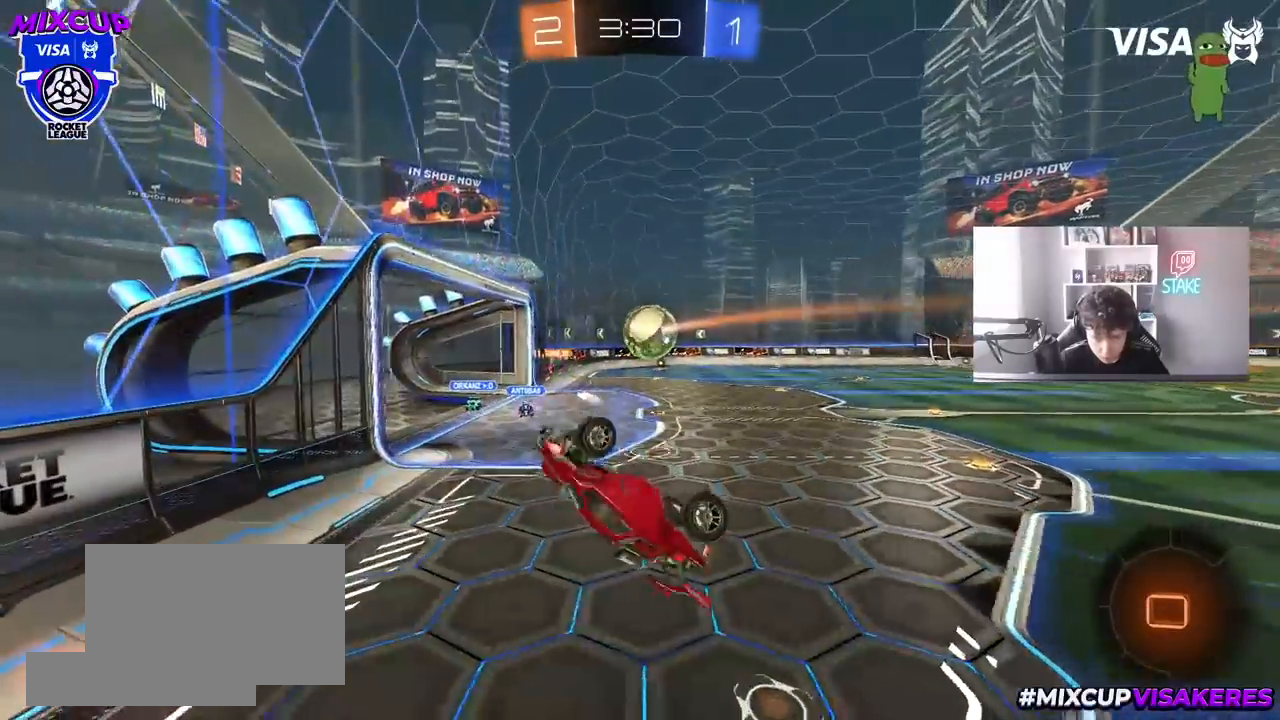
{"keys": ["d", "w"], "mouse": [], "mouse_move": "still", "events": [[50, "shift", "up"], [200, "shift", "down"], [283, "shift", "up"], [383, "w", "up"], [483, "w", "down"]]}
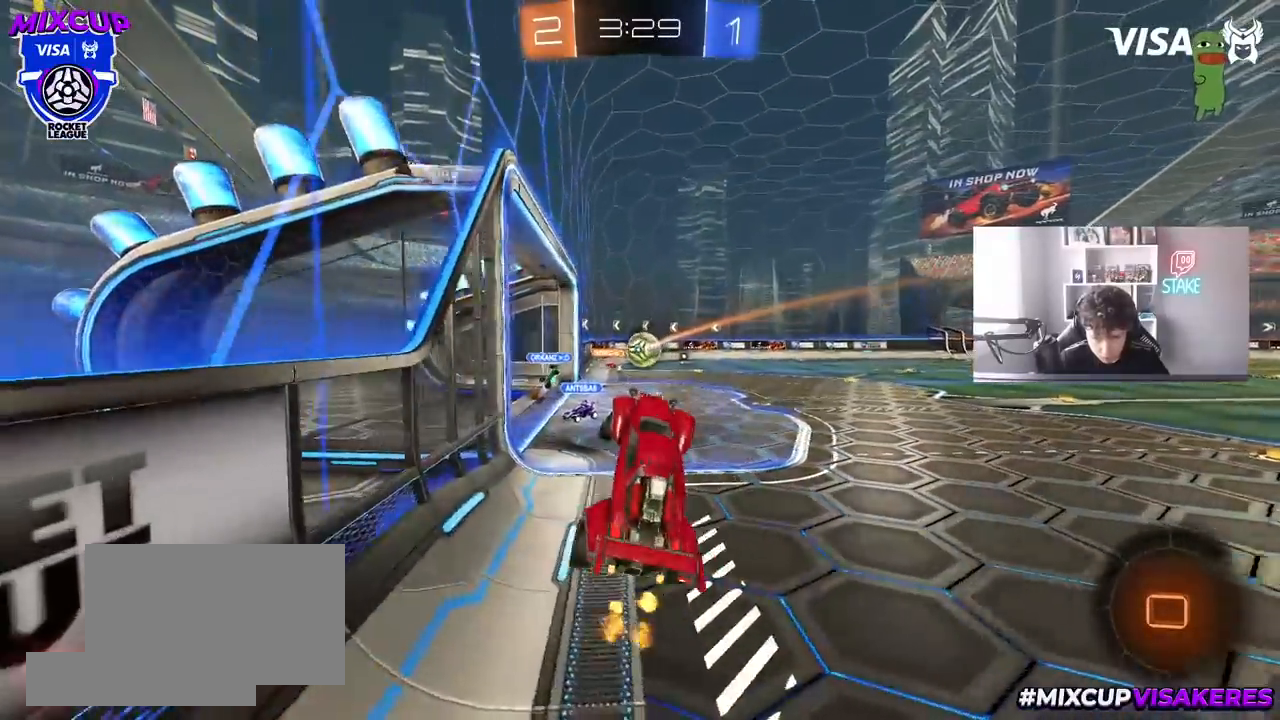
{"keys": ["d", "w"], "mouse": [], "mouse_move": "still", "events": [[400, "shift", "down"], [500, "shift", "up"]]}
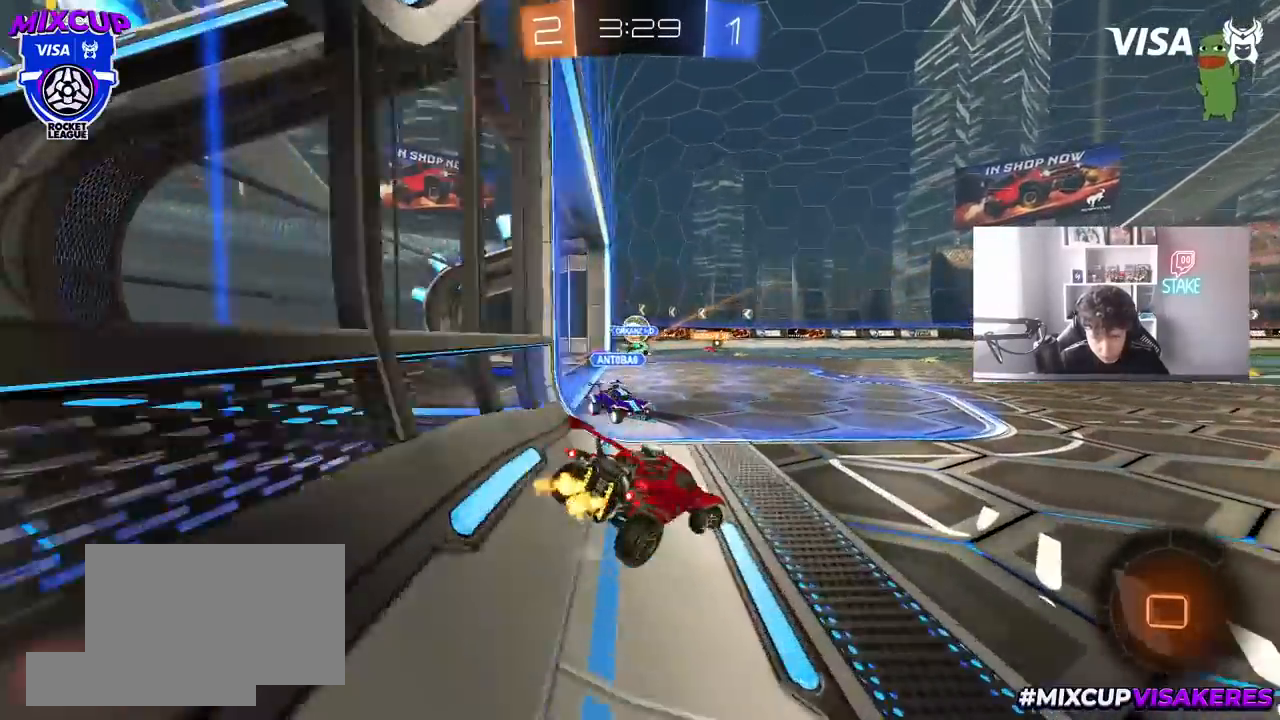
{"keys": ["d", "w"], "mouse": [], "mouse_move": "still", "events": [[83, "space", "down"], [317, "space", "up"]]}
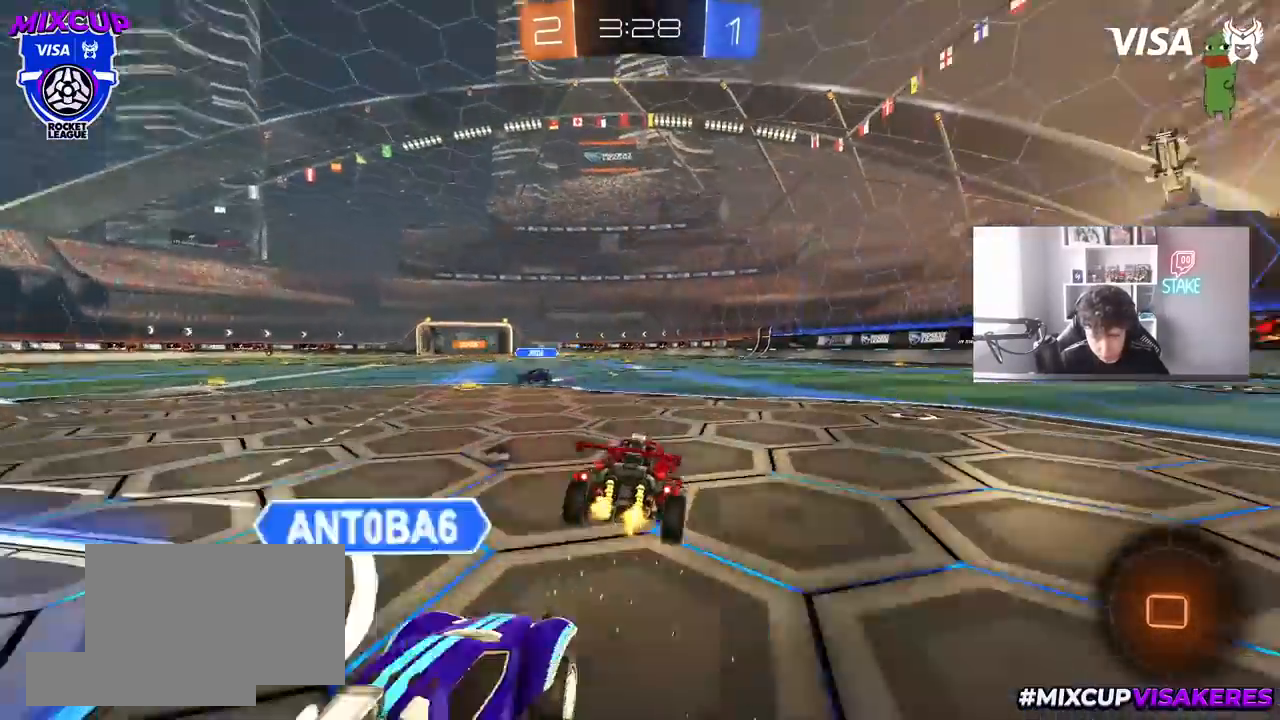
{"keys": ["a", "s", "shift"], "mouse": [], "mouse_move": "still", "events": [[150, "d", "up"], [200, "a", "down"], [200, "w", "up"], [283, "mouse_right", "down"], [283, "w", "down"], [333, "shift", "down"], [383, "mouse_right", "up"], [483, "s", "down"], [483, "w", "up"]]}
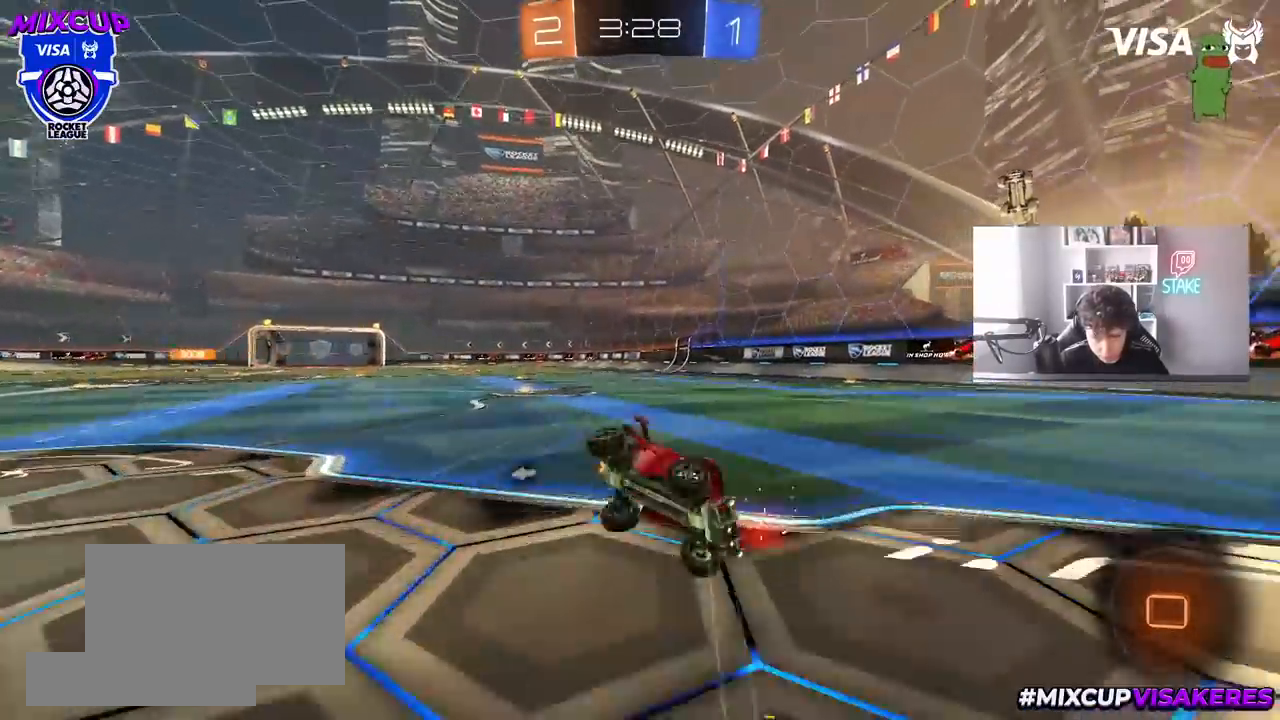
{"keys": ["a", "w"], "mouse": [], "mouse_move": "still", "events": [[67, "mouse_right", "down"], [100, "mouse_right", "up"], [167, "s", "up"], [167, "shift", "up"], [350, "w", "down"]]}
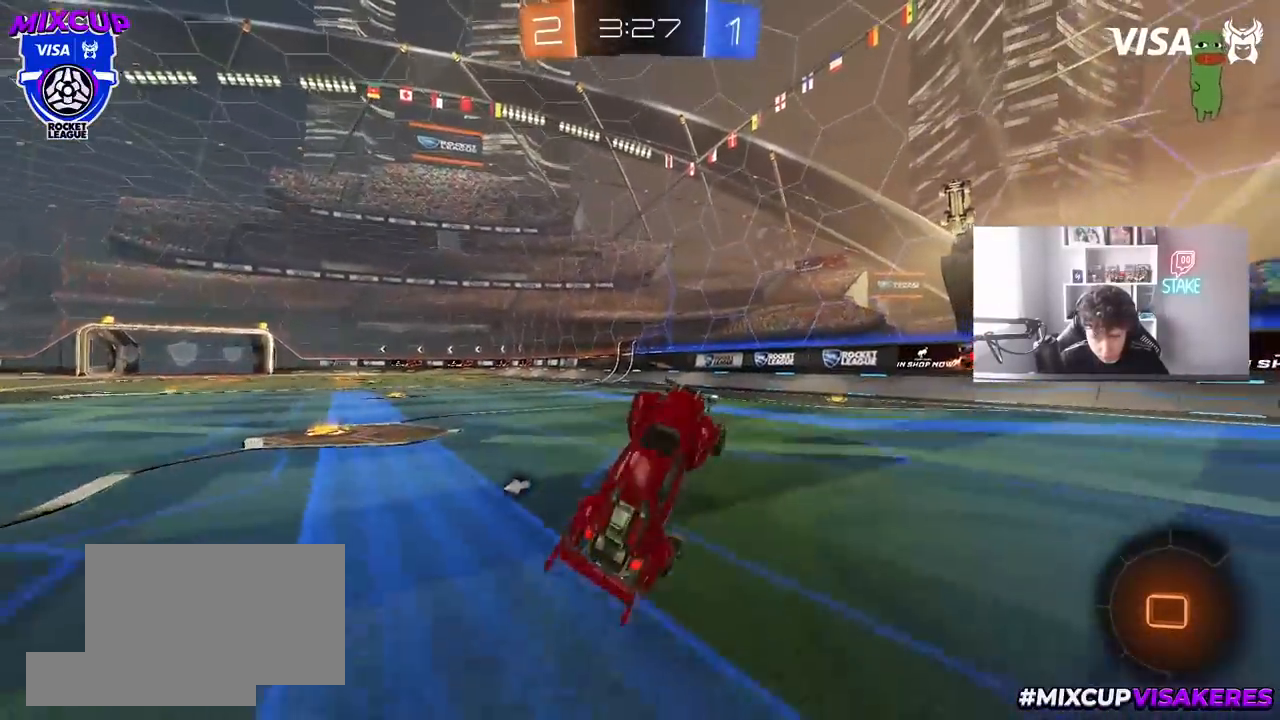
{"keys": ["a", "w"], "mouse": [], "mouse_move": "still", "events": [[133, "a", "up"], [133, "d", "down"], [133, "shift", "down"], [133, "w", "up"], [217, "d", "up"], [217, "shift", "up"], [267, "a", "down"], [267, "w", "down"]]}
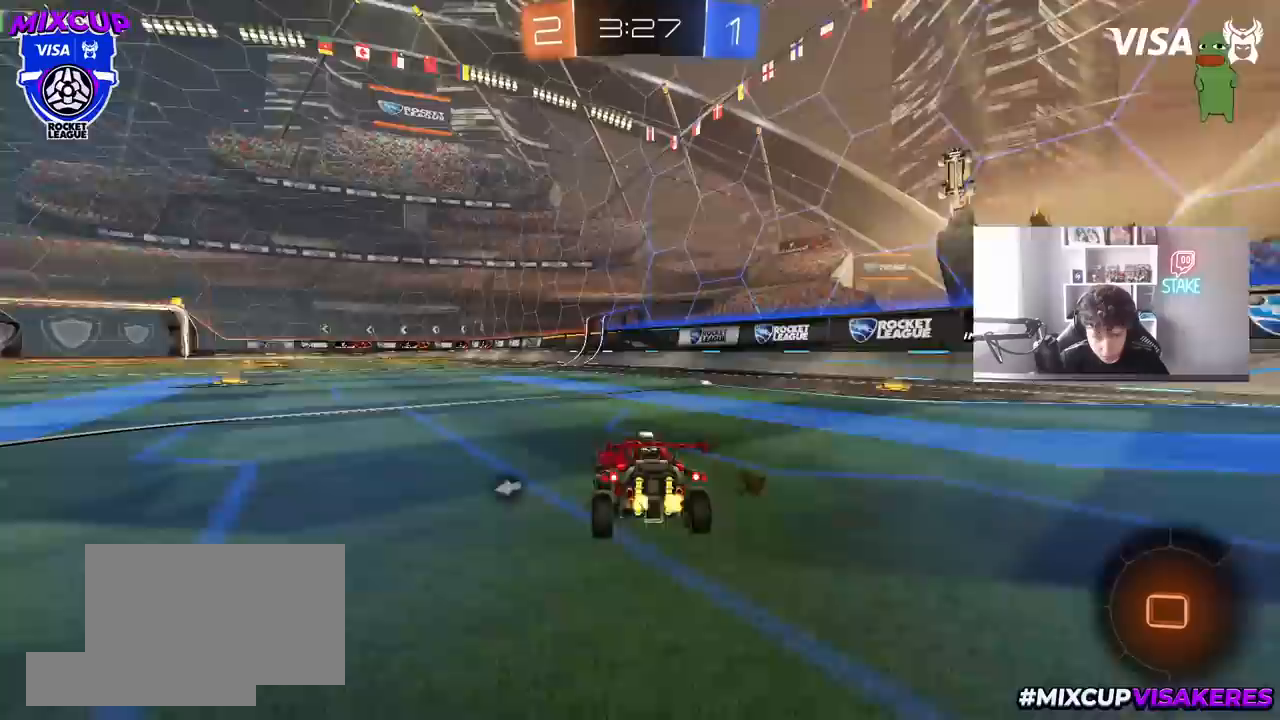
{"keys": ["d", "w"], "mouse": [], "mouse_move": "still", "events": [[433, "a", "up"], [433, "d", "down"]]}
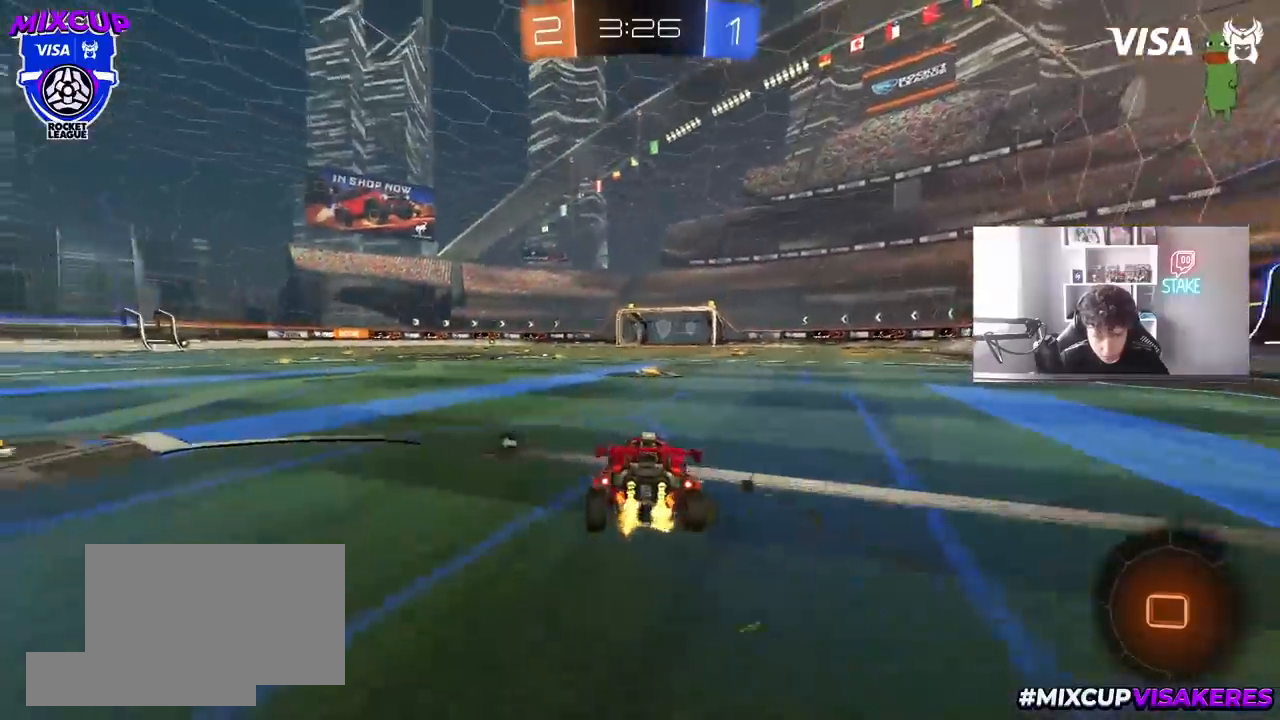
{"keys": ["w"], "mouse": [], "mouse_move": "still", "events": [[17, "d", "up"], [167, "space", "down"], [217, "a", "down"], [300, "a", "up"], [300, "space", "up"]]}
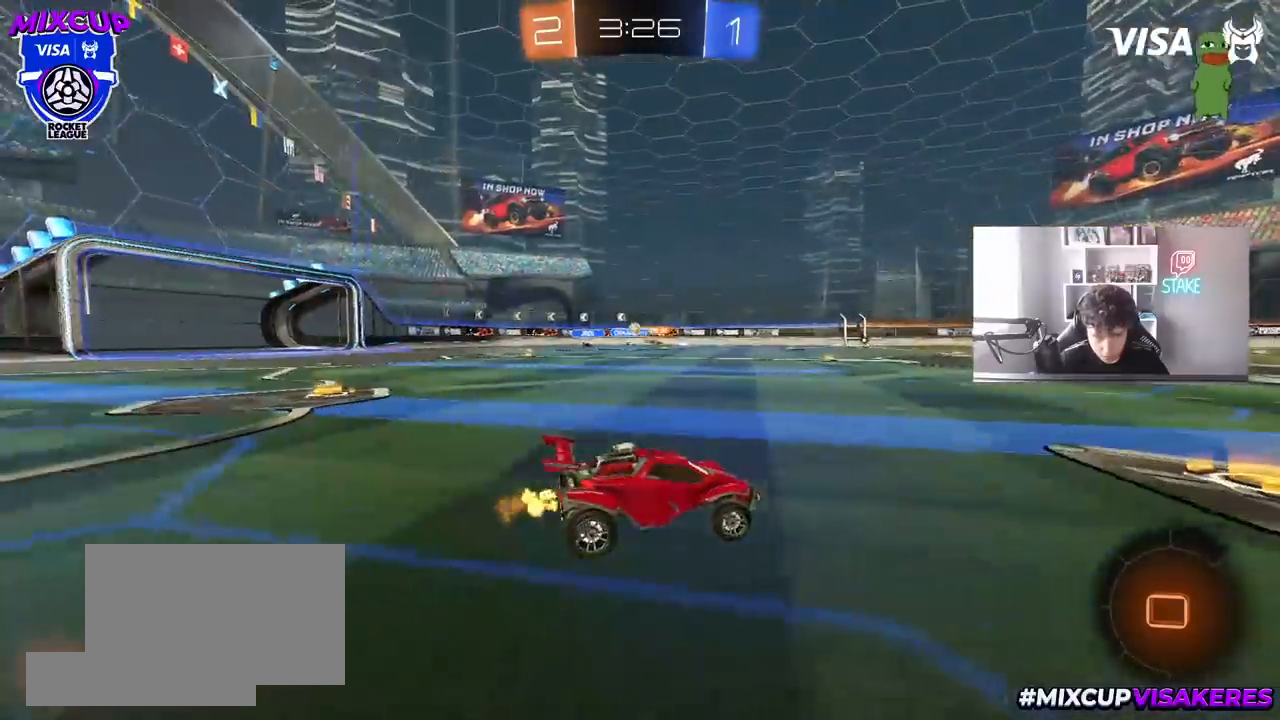
{"keys": ["w"], "mouse": [], "mouse_move": "still", "events": [[417, "a", "down"], [467, "a", "up"]]}
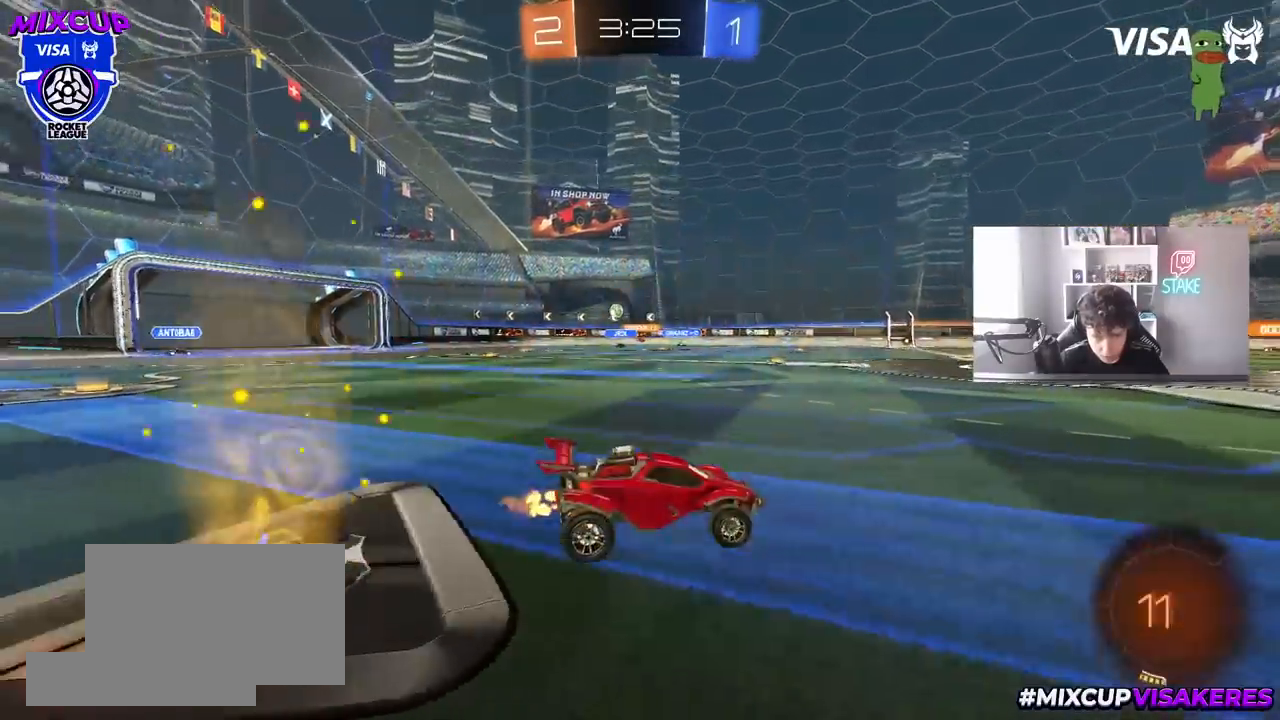
{"keys": ["a", "space", "w"], "mouse": [], "mouse_move": "still", "events": [[50, "space", "down"], [250, "space", "up"], [383, "a", "down"], [383, "space", "down"]]}
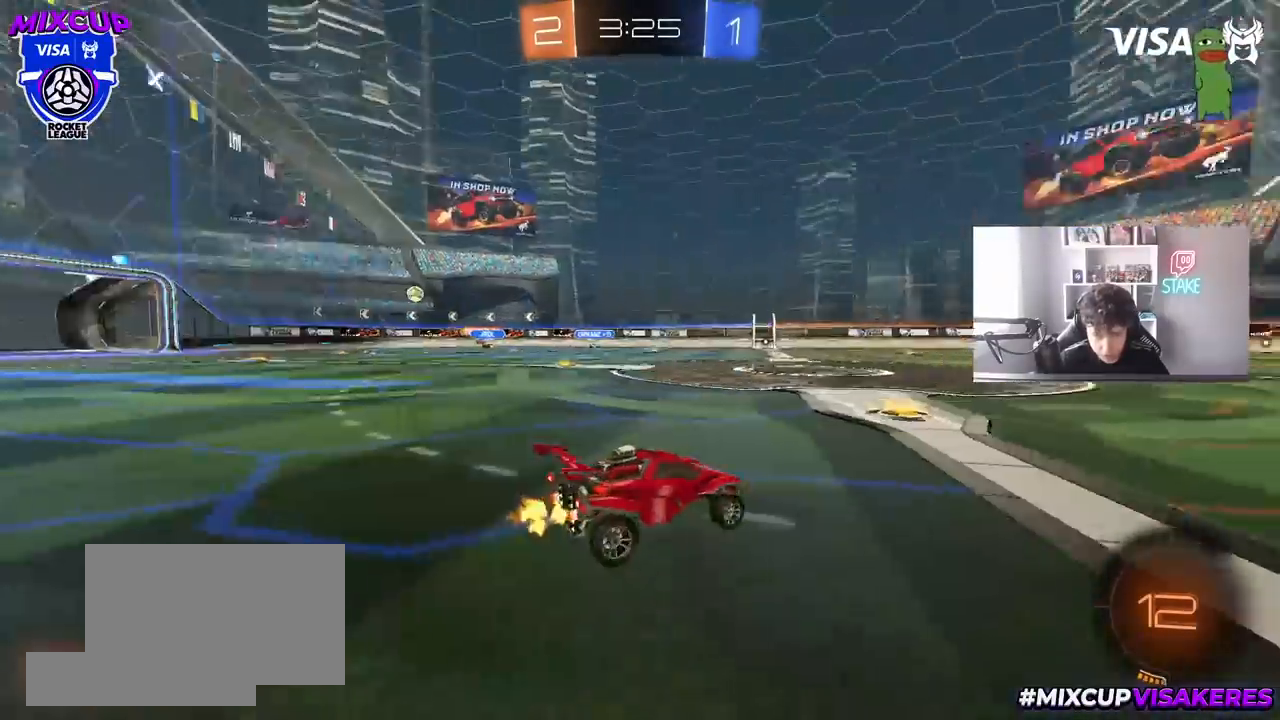
{"keys": ["a", "w"], "mouse": [], "mouse_move": "still", "events": [[17, "a", "up"], [67, "space", "up"], [167, "a", "down"], [167, "shift", "down"], [250, "shift", "up"]]}
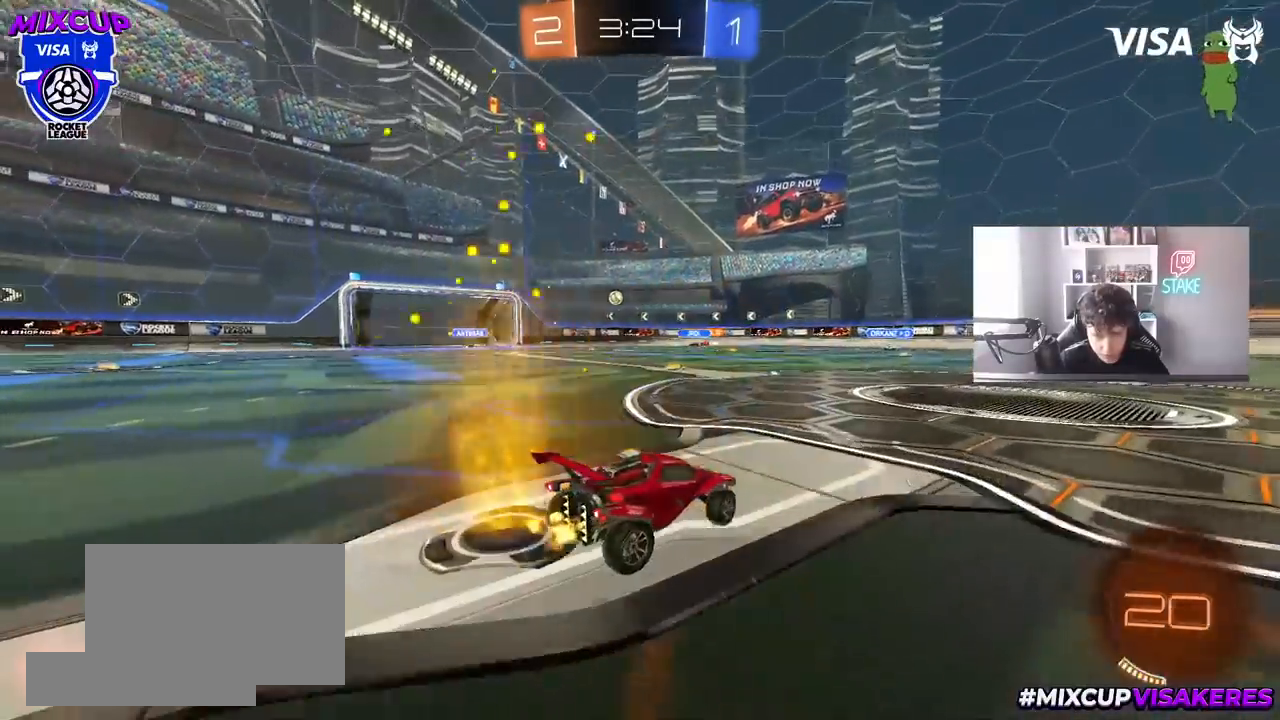
{"keys": ["w"], "mouse": [], "mouse_move": "still", "events": [[217, "a", "up"]]}
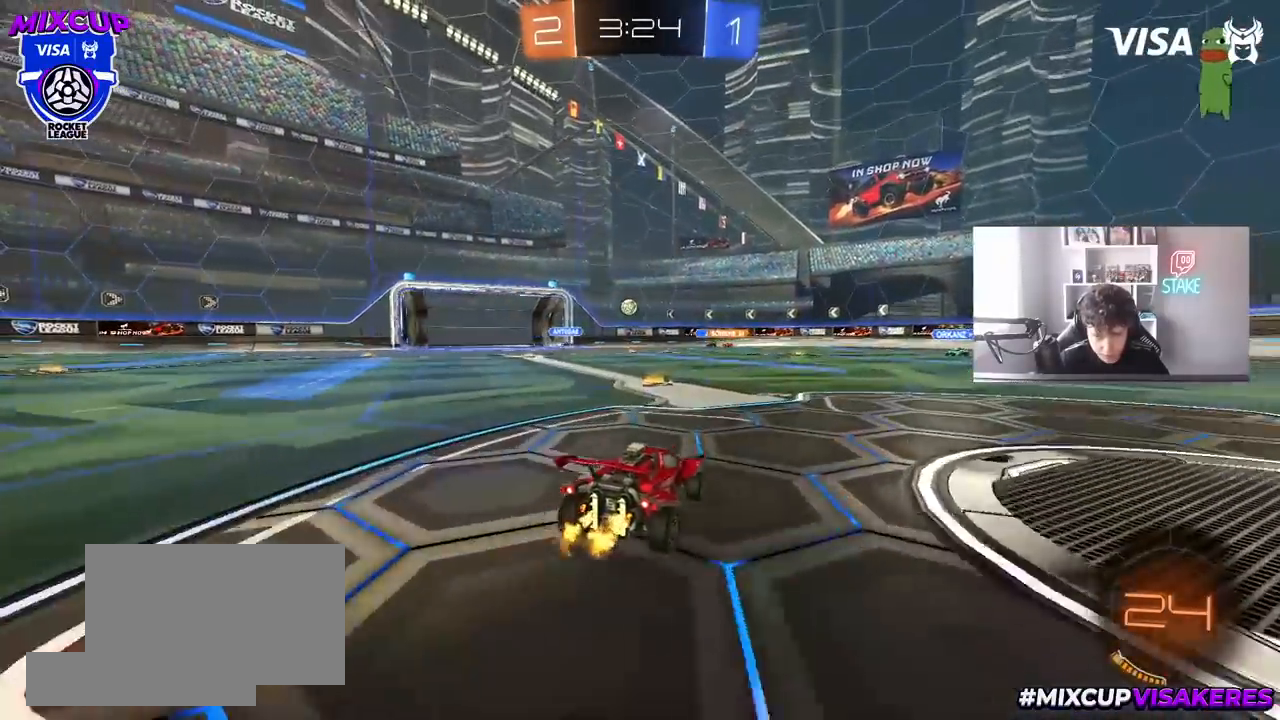
{"keys": ["a", "shift", "w"], "mouse": [], "mouse_move": "still", "events": [[100, "w", "up"], [150, "a", "down"], [200, "shift", "down"], [283, "shift", "up"], [333, "w", "down"], [433, "shift", "down"]]}
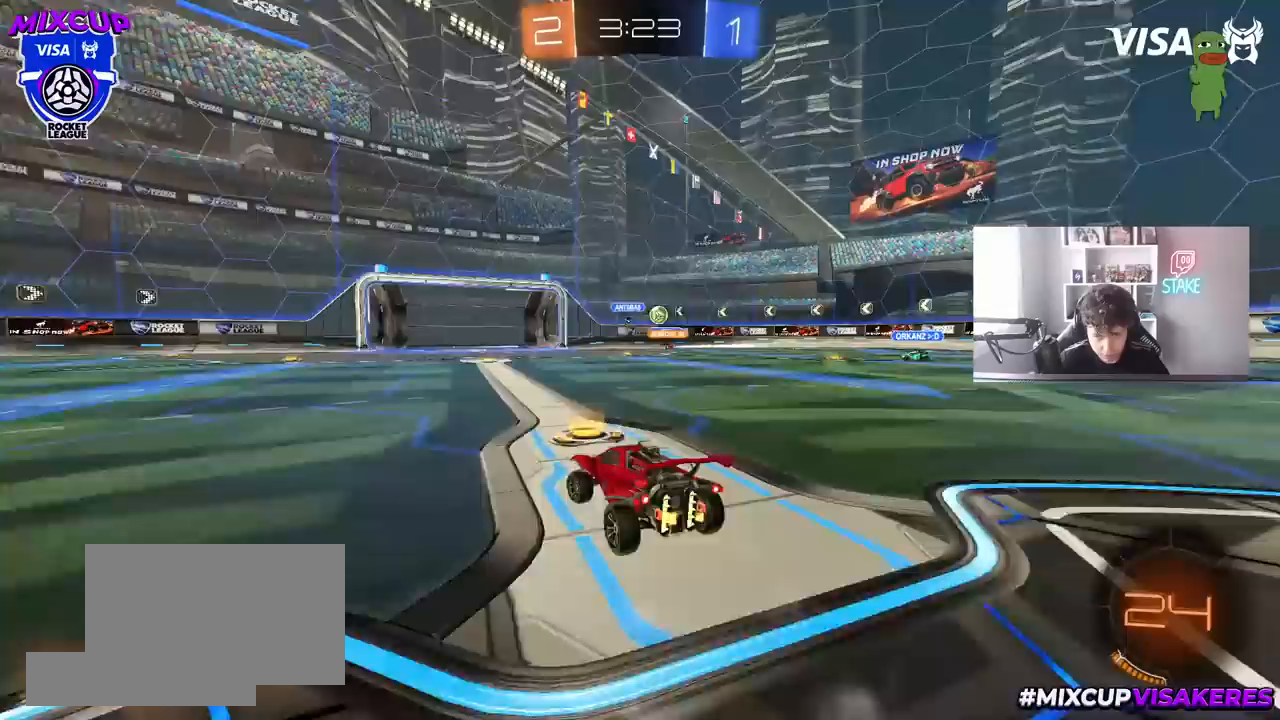
{"keys": ["a", "shift", "w"], "mouse": [], "mouse_move": "still", "events": [[33, "shift", "up"], [450, "shift", "down"]]}
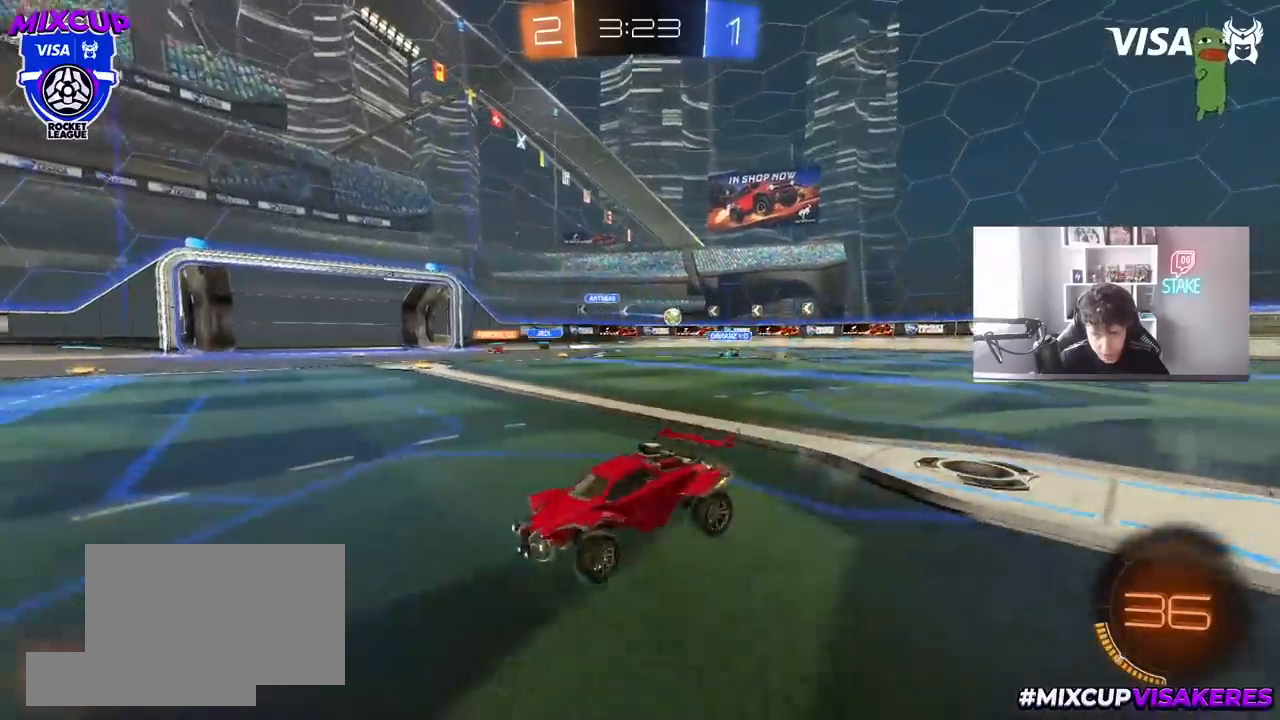
{"keys": ["a", "w"], "mouse": [], "mouse_move": "still", "events": [[33, "shift", "up"], [267, "shift", "down"], [317, "shift", "up"]]}
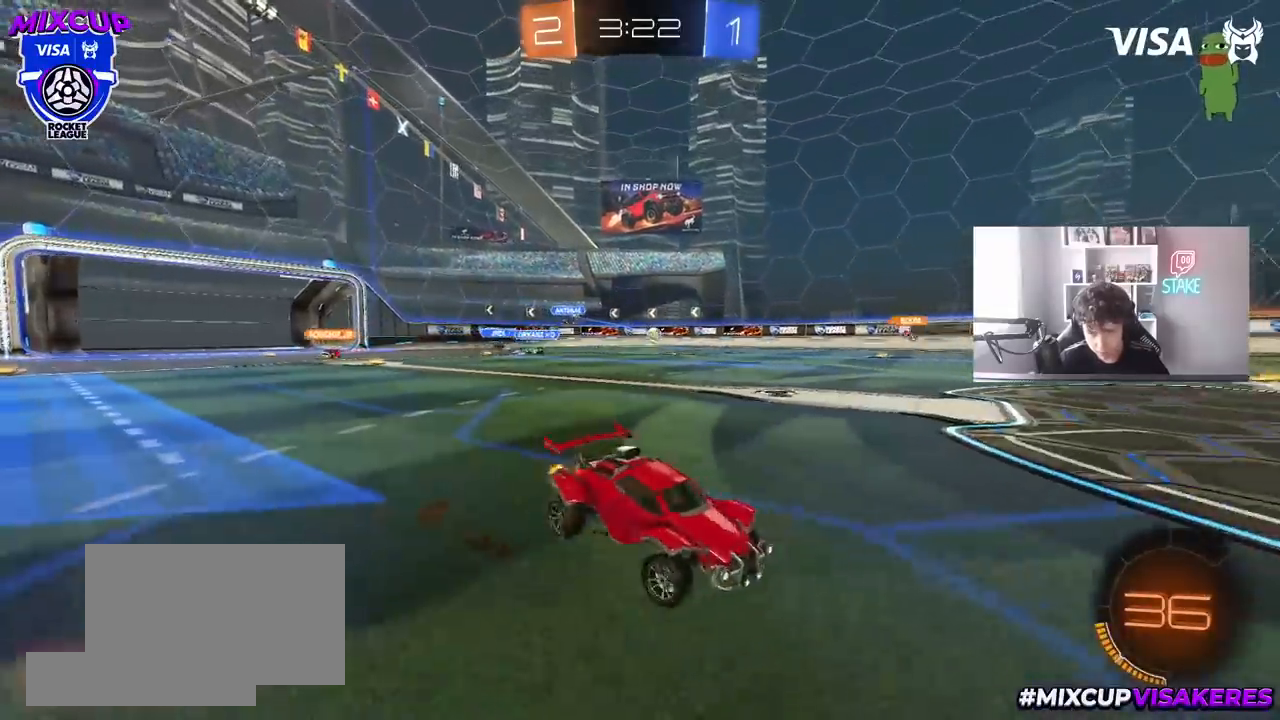
{"keys": ["a", "w"], "mouse": [], "mouse_move": "still", "events": [[383, "shift", "down"], [483, "shift", "up"]]}
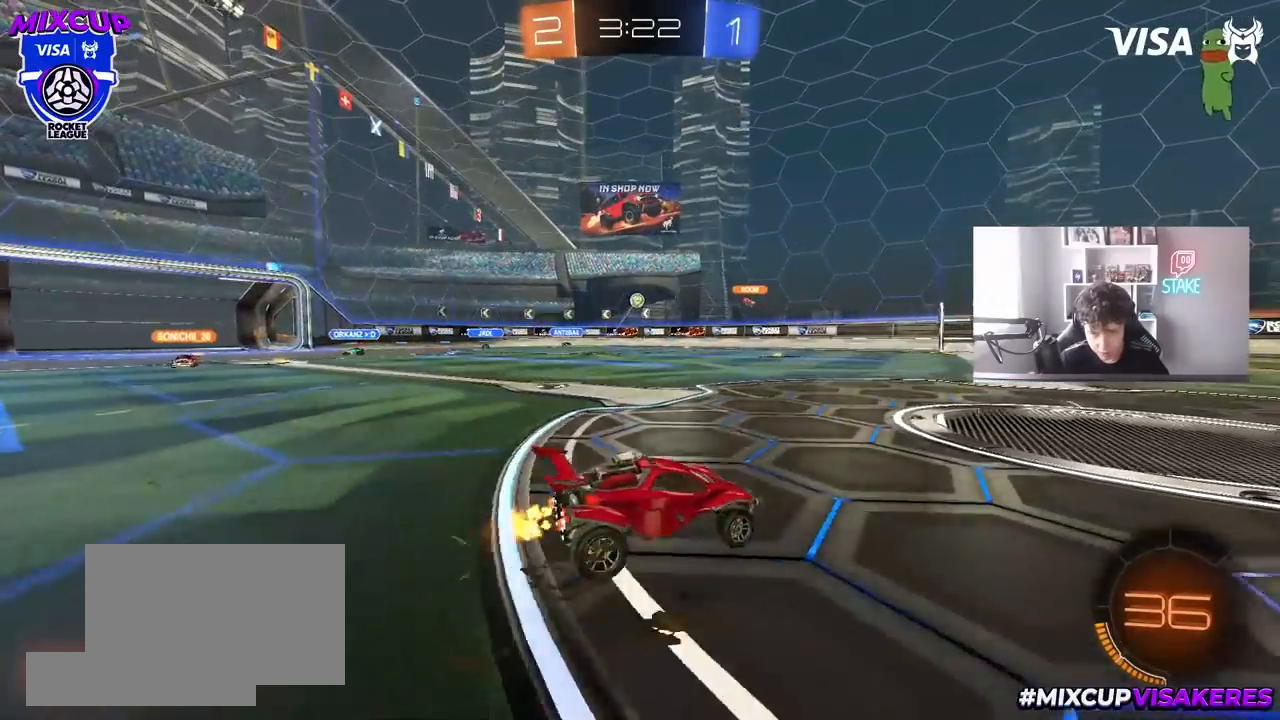
{"keys": ["d", "w"], "mouse": [], "mouse_move": "still", "events": [[217, "a", "up"], [400, "d", "down"]]}
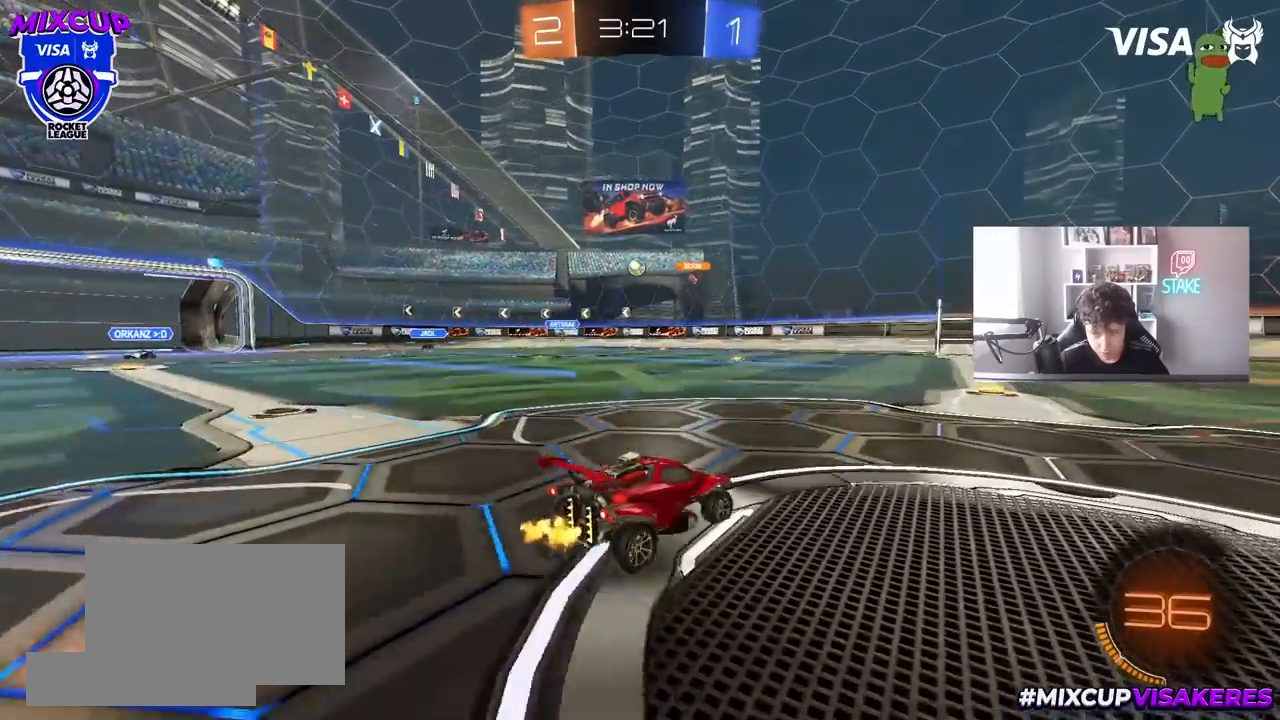
{"keys": ["w"], "mouse": [], "mouse_move": "still", "events": [[33, "d", "up"]]}
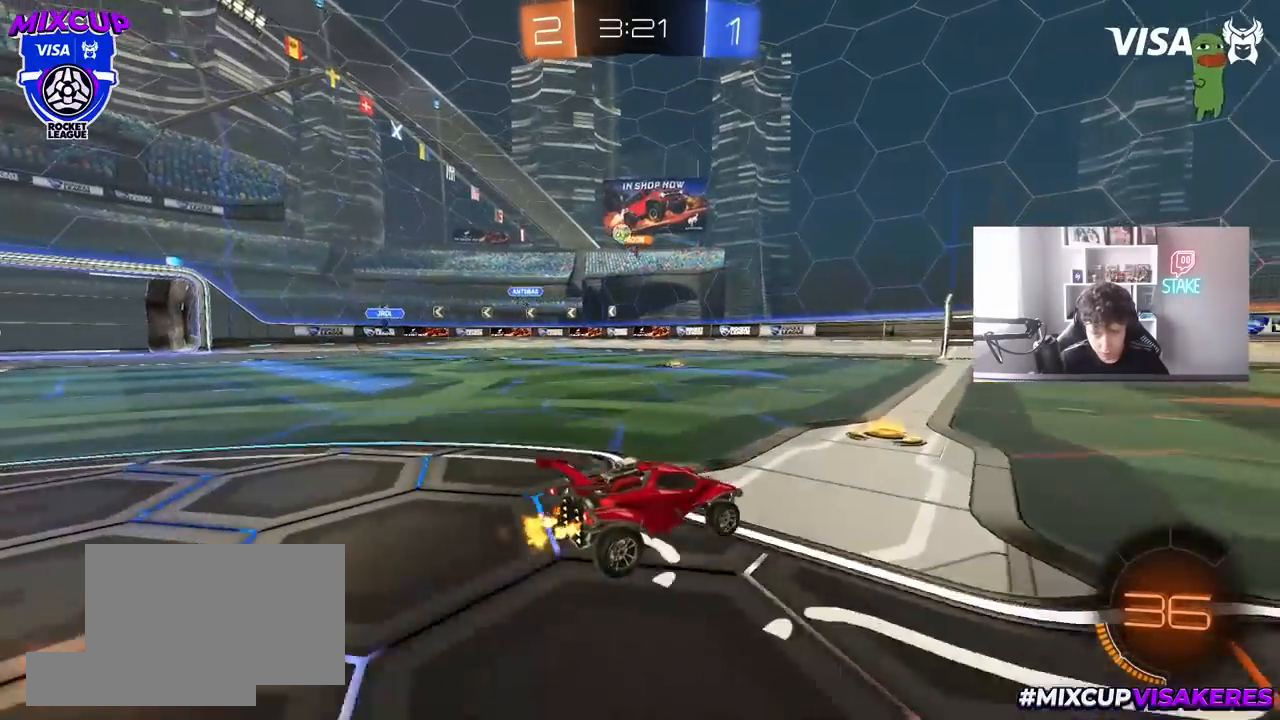
{"keys": ["d", "w"], "mouse": [], "mouse_move": "still", "events": [[50, "a", "down"], [150, "shift", "down"], [283, "shift", "up"], [333, "a", "up"], [467, "d", "down"]]}
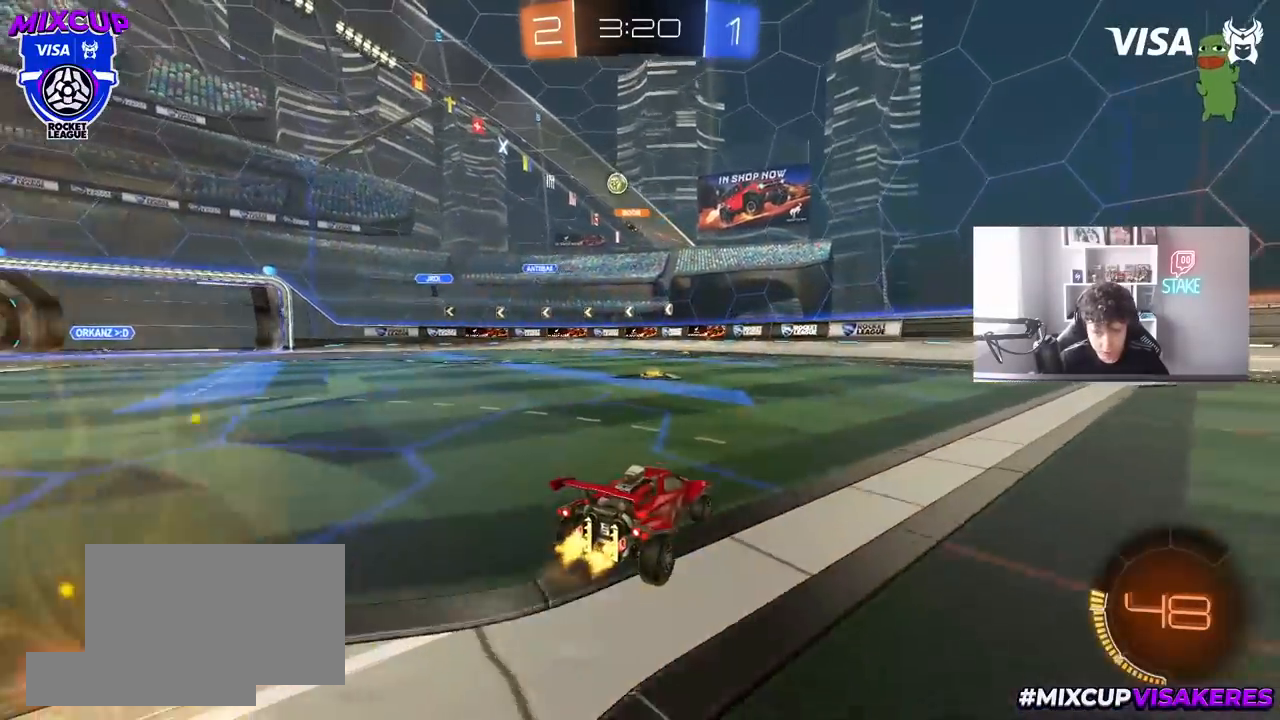
{"keys": ["a"], "mouse": [], "mouse_move": "still", "events": [[67, "d", "up"], [217, "a", "down"], [267, "shift", "down"], [300, "shift", "up"], [450, "w", "up"]]}
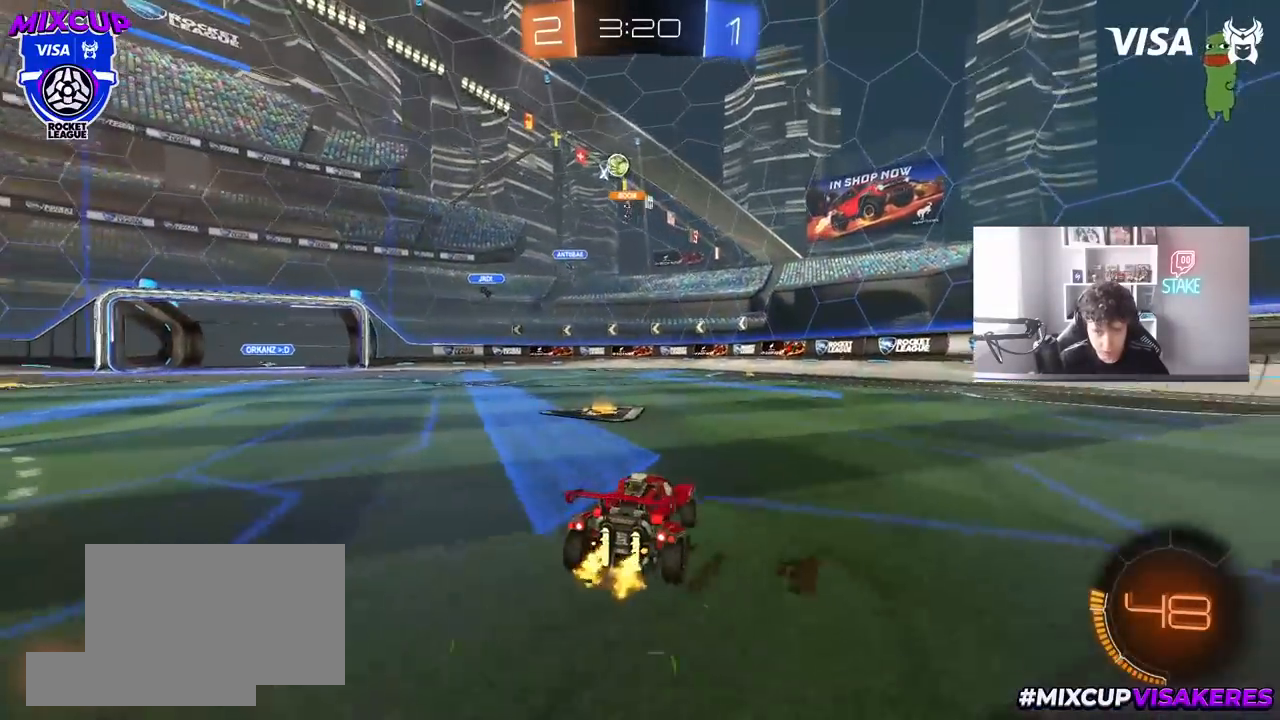
{"keys": ["a"], "mouse": [], "mouse_move": "still", "events": [[33, "a", "up"], [183, "a", "down"]]}
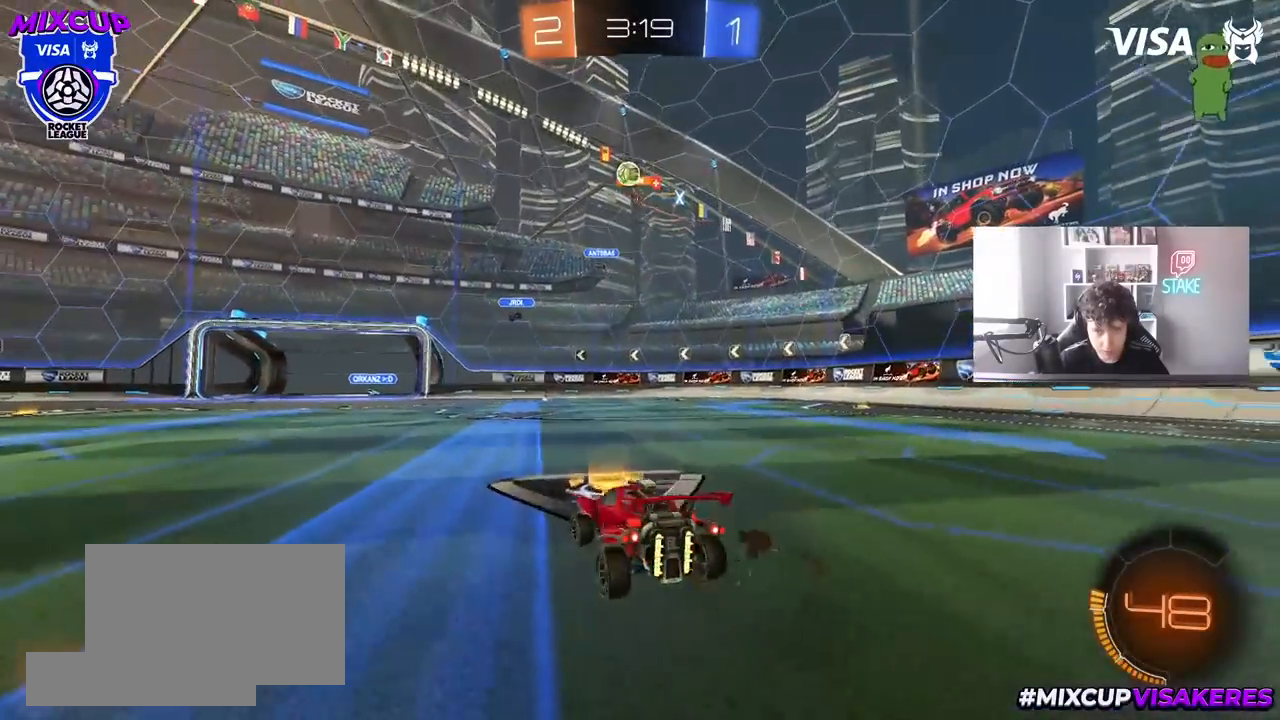
{"keys": ["w"], "mouse": [], "mouse_move": "still", "events": [[150, "w", "down"], [433, "a", "up"]]}